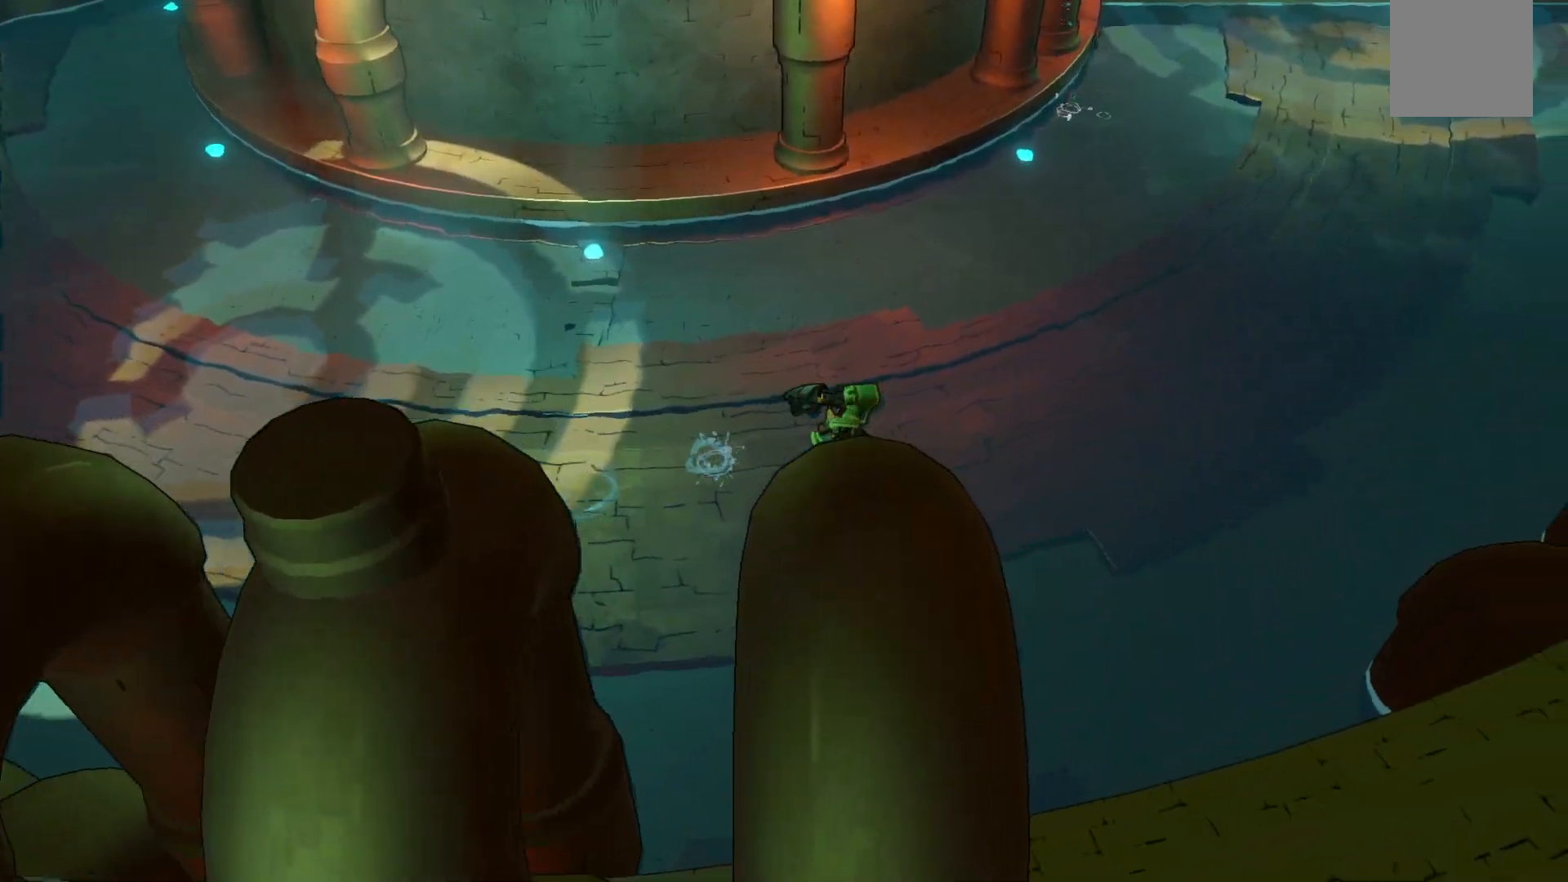
Gameplay with a controller (Xbox layout); each line is a JSON object with the inputs held at the frame after it. "events" lists button and stick changes between this image and that frame as [ms after this image, input, new state], when the widget could be followed in between. Not read: L3 R3.
{"buttons": ["R2"], "left_stick": "right", "right_stick": "center", "events": []}
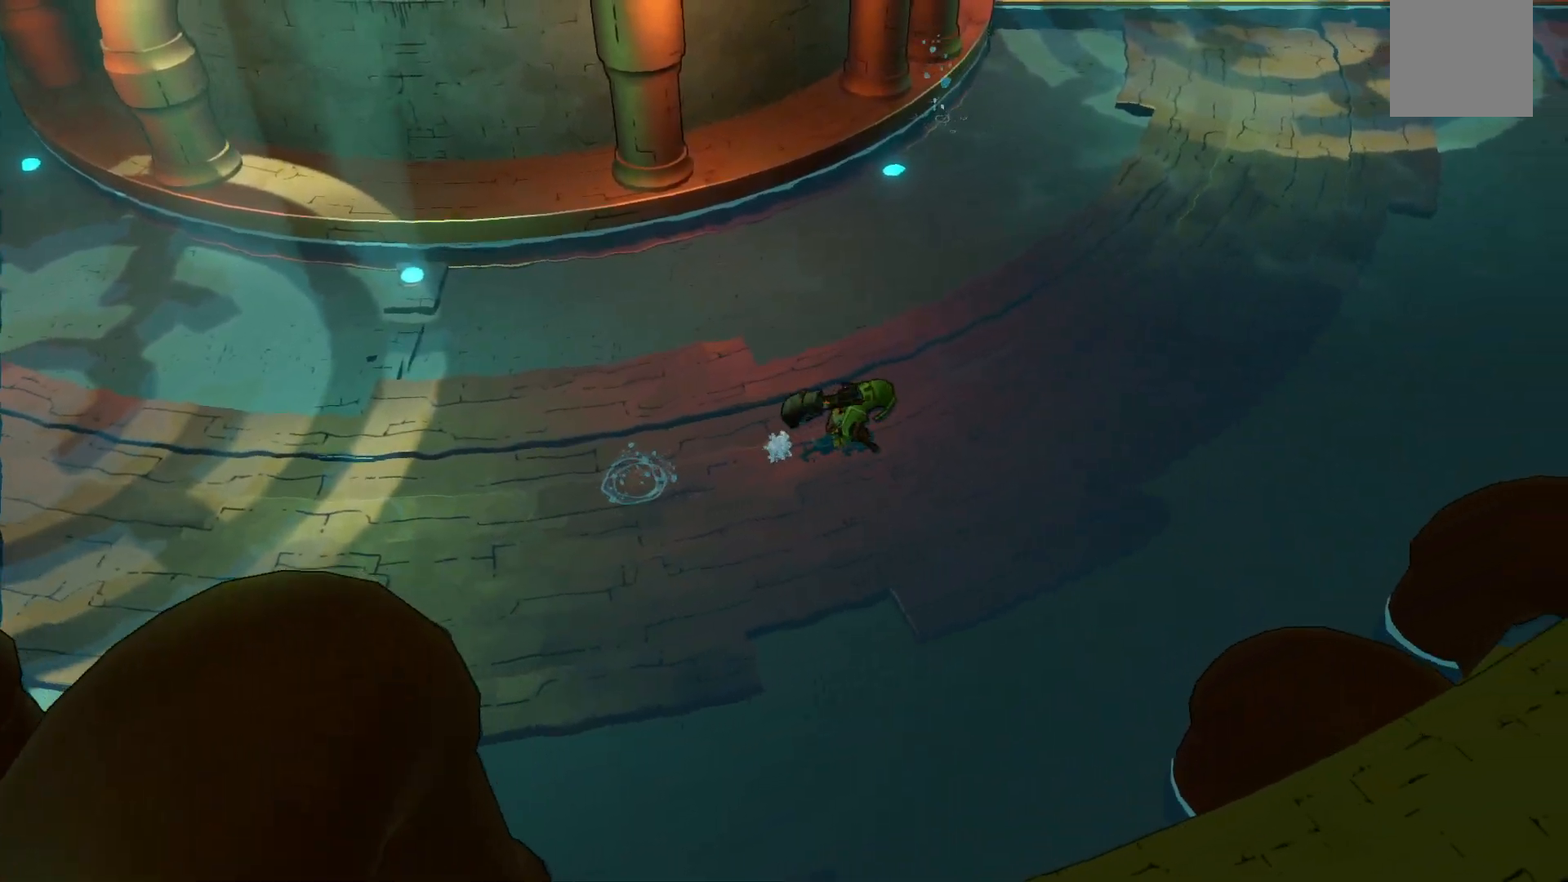
{"buttons": ["R2"], "left_stick": "up-right", "right_stick": "center", "events": [[167, "left_stick", "up-right"]]}
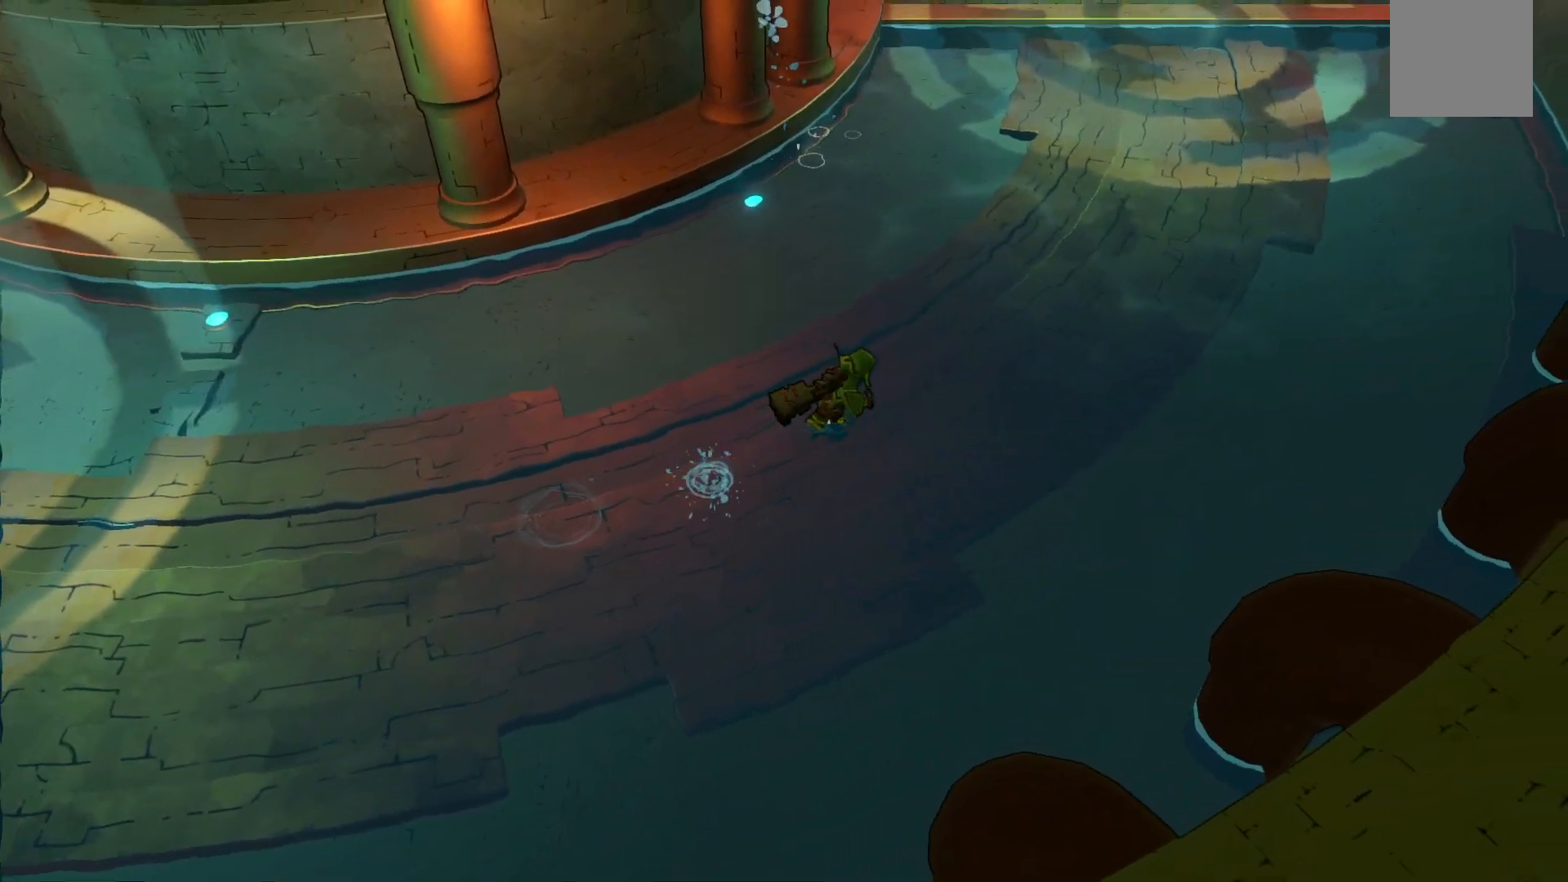
{"buttons": ["R2"], "left_stick": "up-right", "right_stick": "center", "events": []}
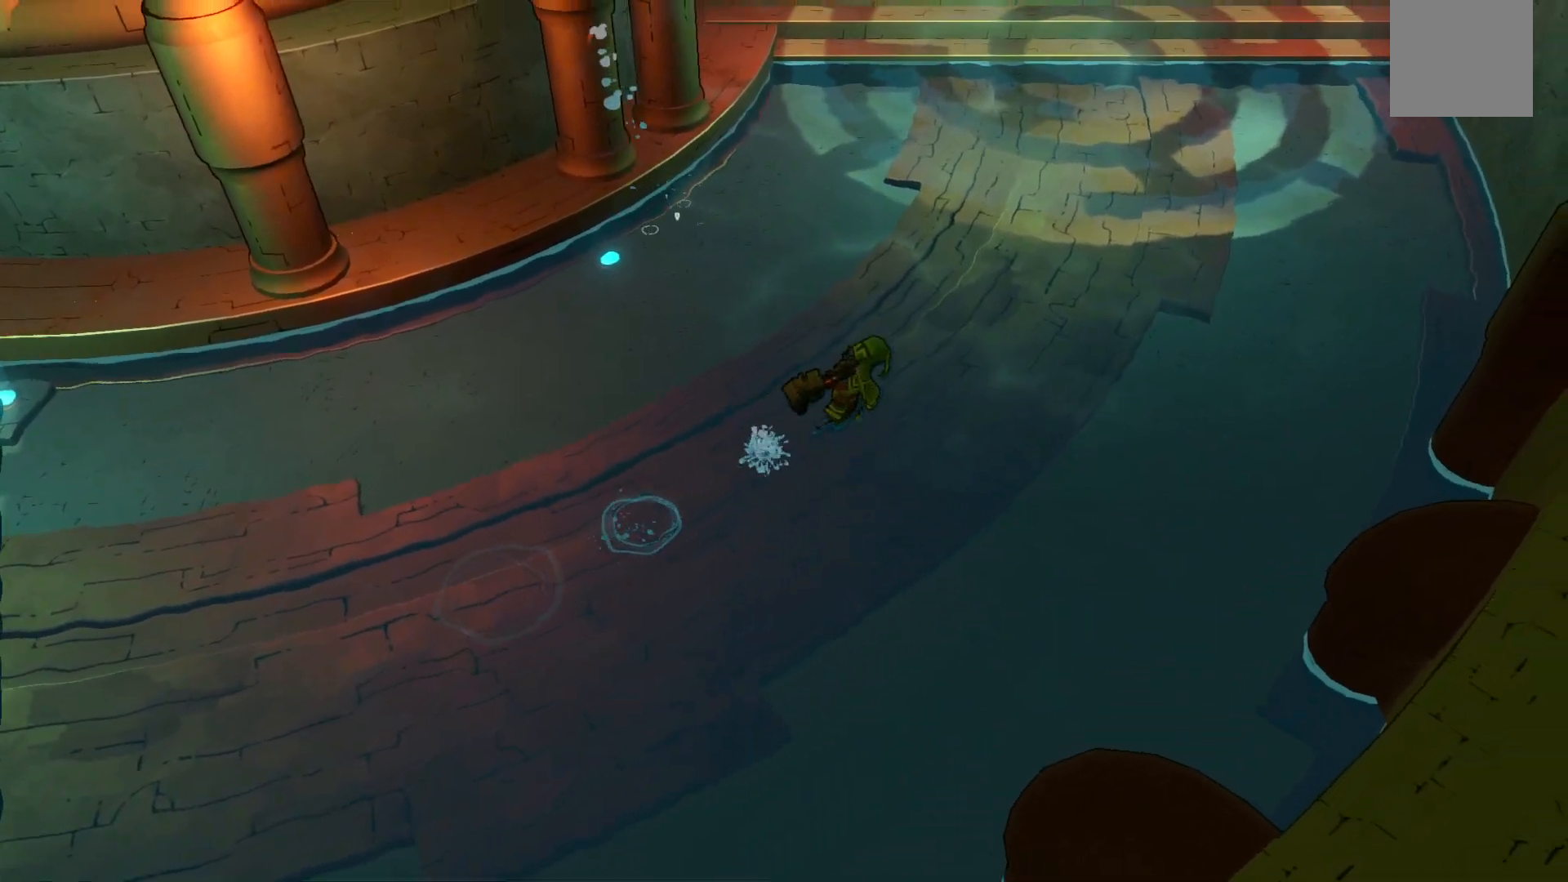
{"buttons": ["R2"], "left_stick": "up-right", "right_stick": "center", "events": []}
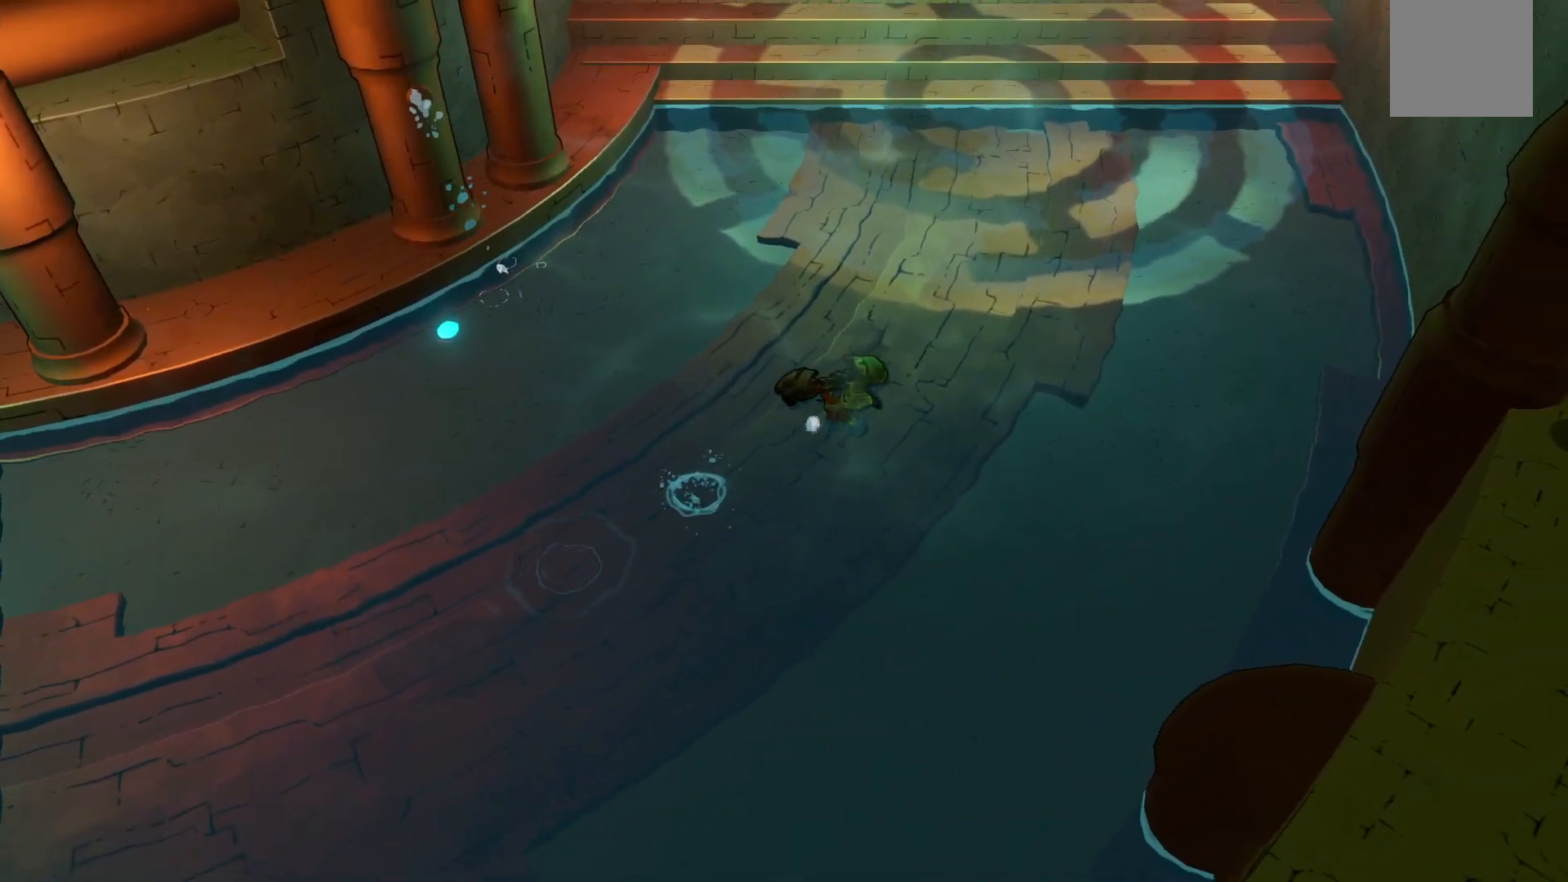
{"buttons": ["R2"], "left_stick": "up-right", "right_stick": "center", "events": []}
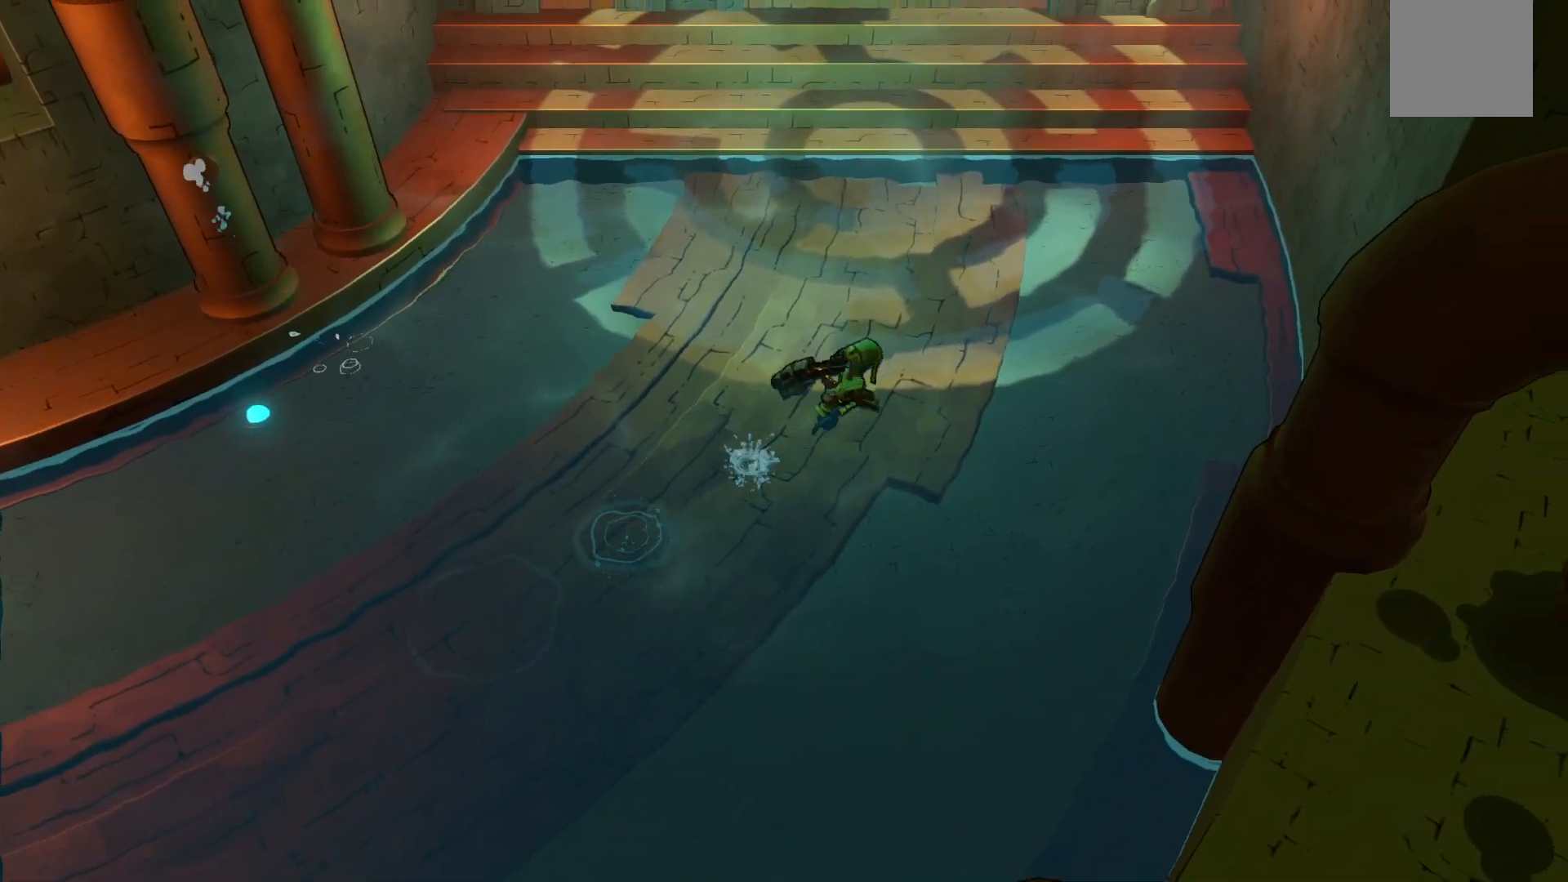
{"buttons": ["R2"], "left_stick": "up-right", "right_stick": "center", "events": []}